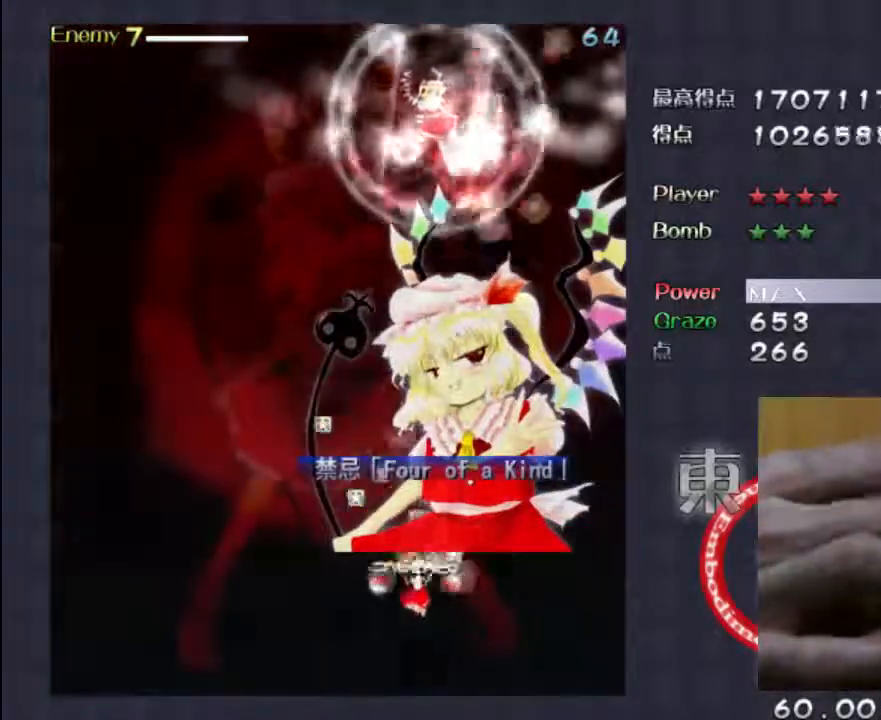
Gameplay with keyboard; each line is a JSON object with the keys held at the frame after it. "events" lists presses ("down") and releases ("up") of "c", "down", "left", "right", "shift", "up" and "x" between this image and that frame as [ms after this image, input, new state], when the widget could be followed in between. No other keys are recorded. Mouse input is not recorded. Not read: z.
{"keys": ["up"], "events": [[300, "left", "up"]]}
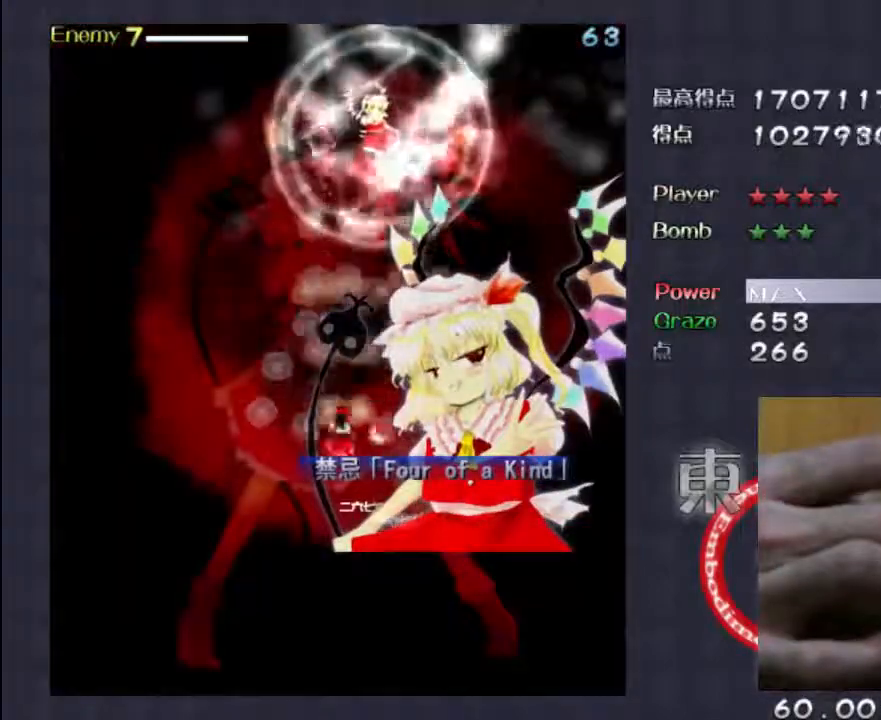
{"keys": ["shift", "up"], "events": [[433, "shift", "down"]]}
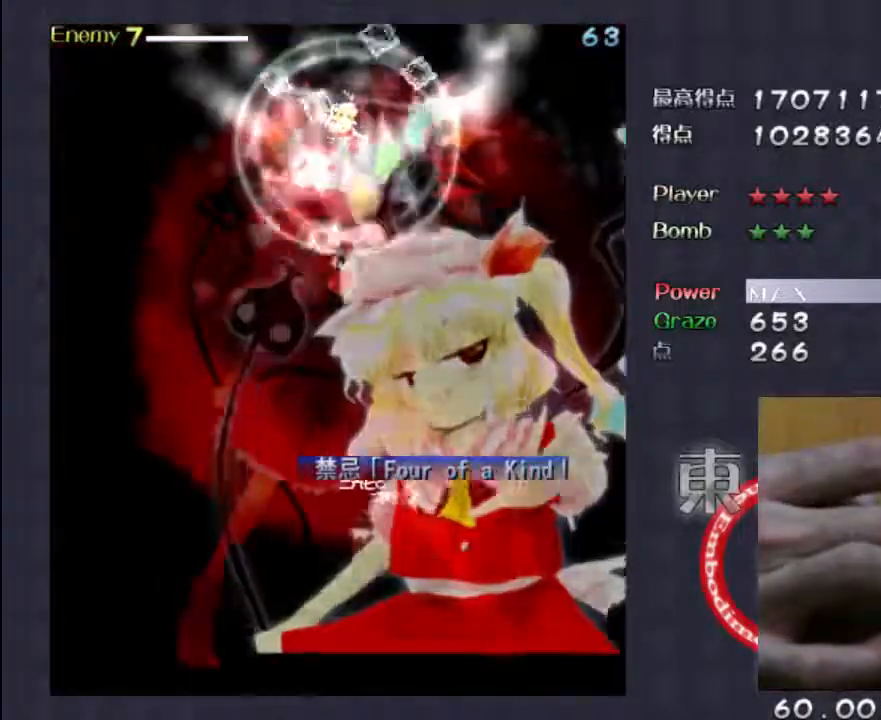
{"keys": ["shift"], "events": [[100, "up", "up"], [200, "up", "down"], [283, "up", "up"]]}
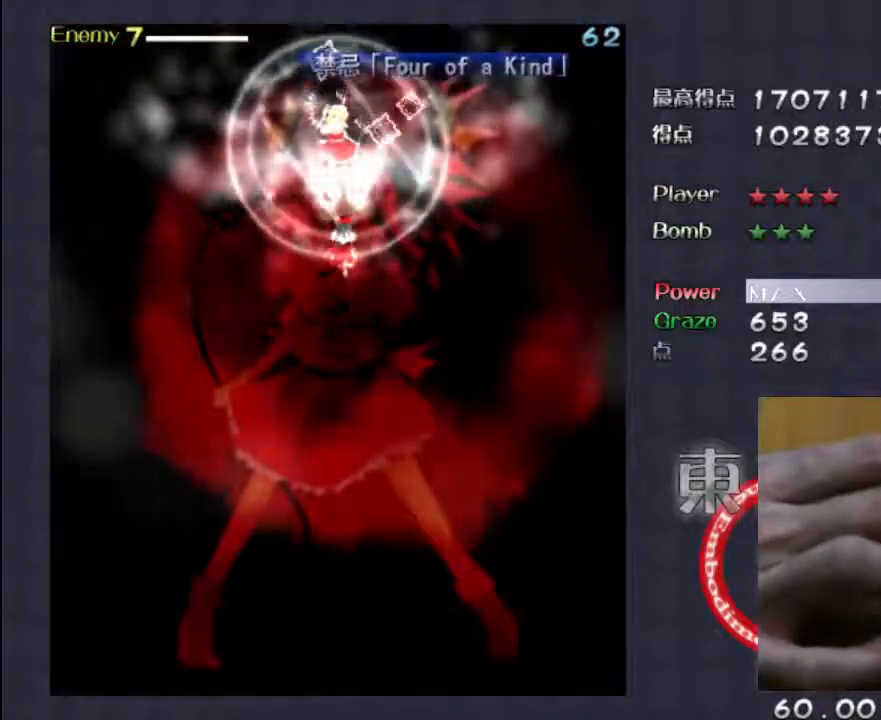
{"keys": ["shift"], "events": [[183, "up", "down"], [250, "up", "up"]]}
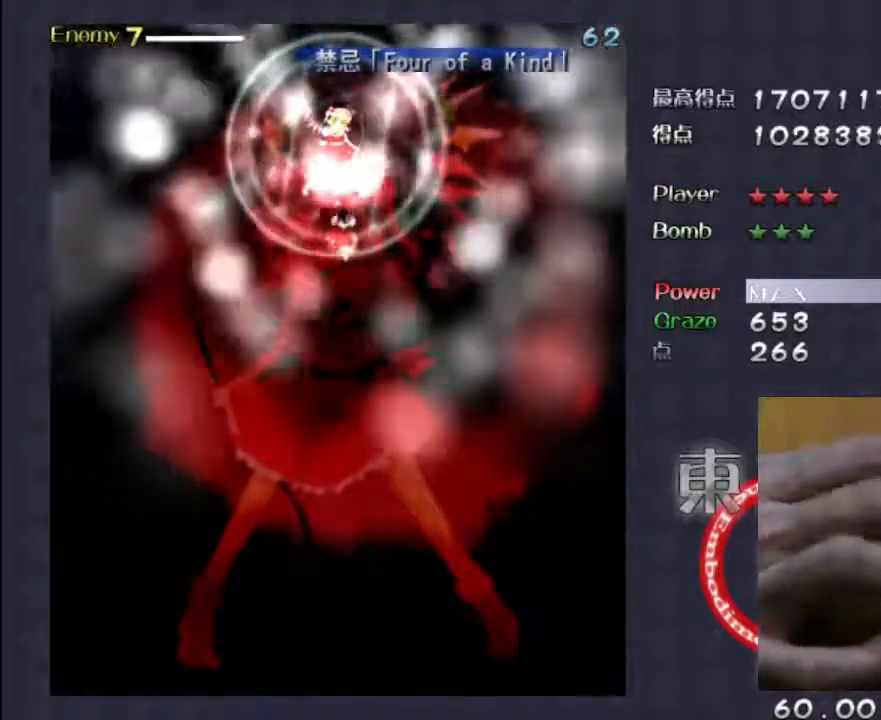
{"keys": ["down", "shift"], "events": [[483, "down", "down"]]}
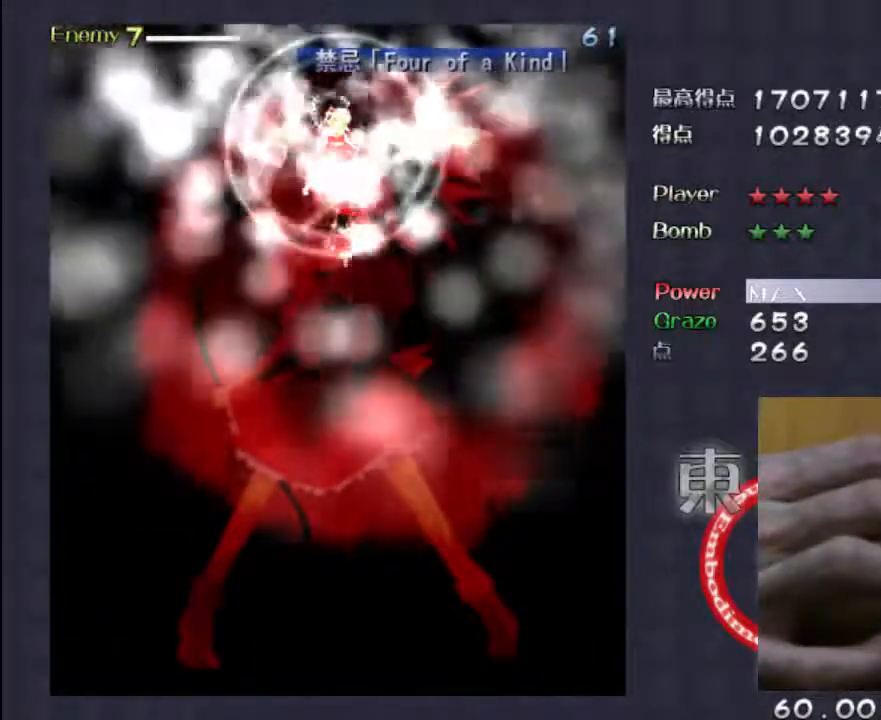
{"keys": ["shift"], "events": [[50, "left", "down"], [117, "left", "up"], [150, "down", "up"]]}
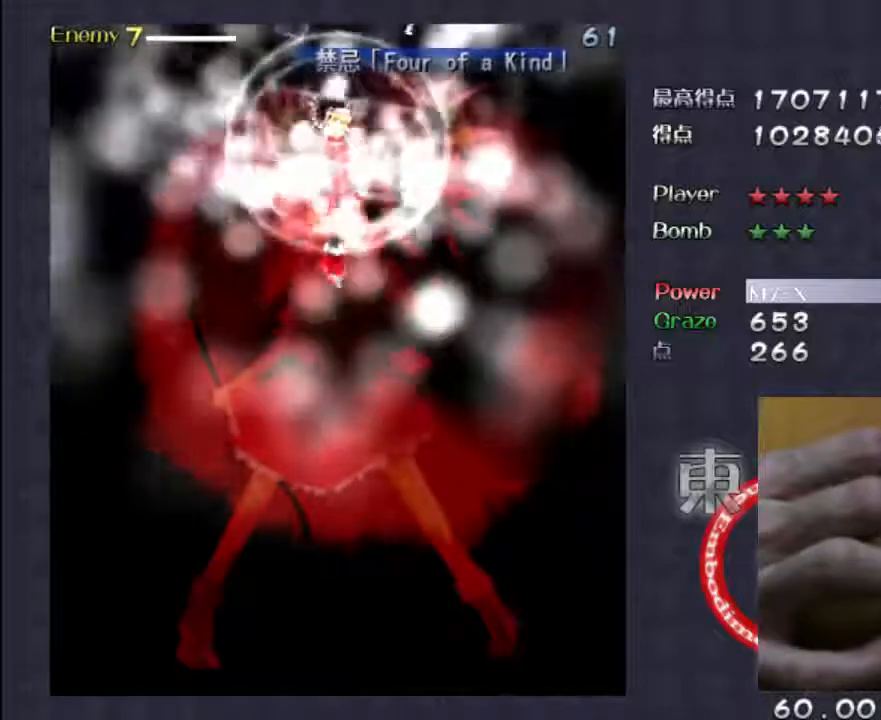
{"keys": ["down", "left", "shift"], "events": [[17, "left", "down"], [150, "left", "up"], [317, "left", "down"], [483, "down", "down"]]}
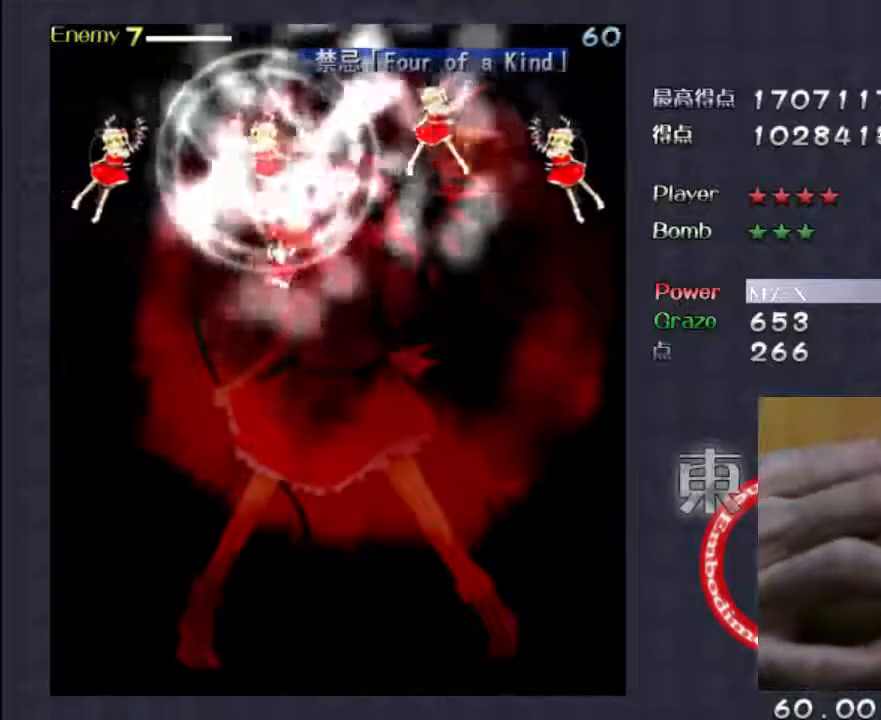
{"keys": ["shift"], "events": [[250, "down", "up"], [283, "left", "up"]]}
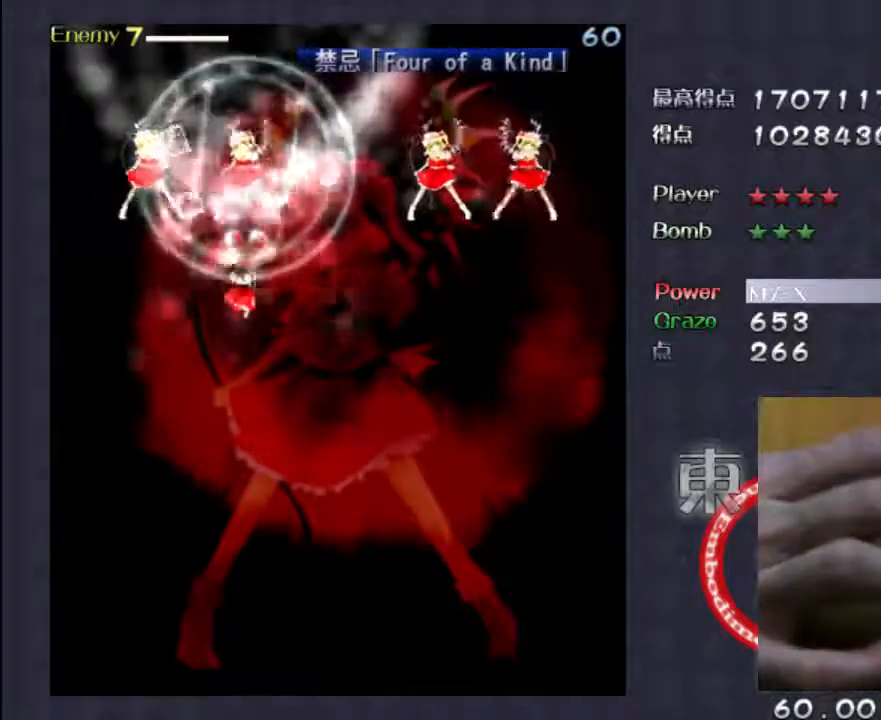
{"keys": ["right", "shift"], "events": [[117, "down", "down"], [317, "right", "down"], [483, "down", "up"]]}
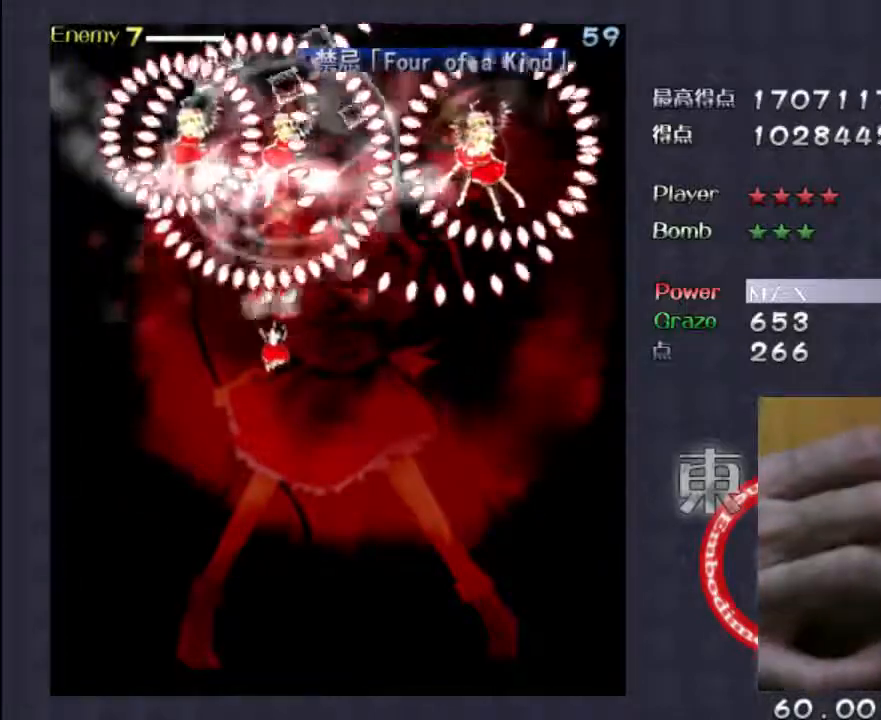
{"keys": ["down"], "events": [[17, "down", "down"], [183, "shift", "up"], [283, "right", "up"]]}
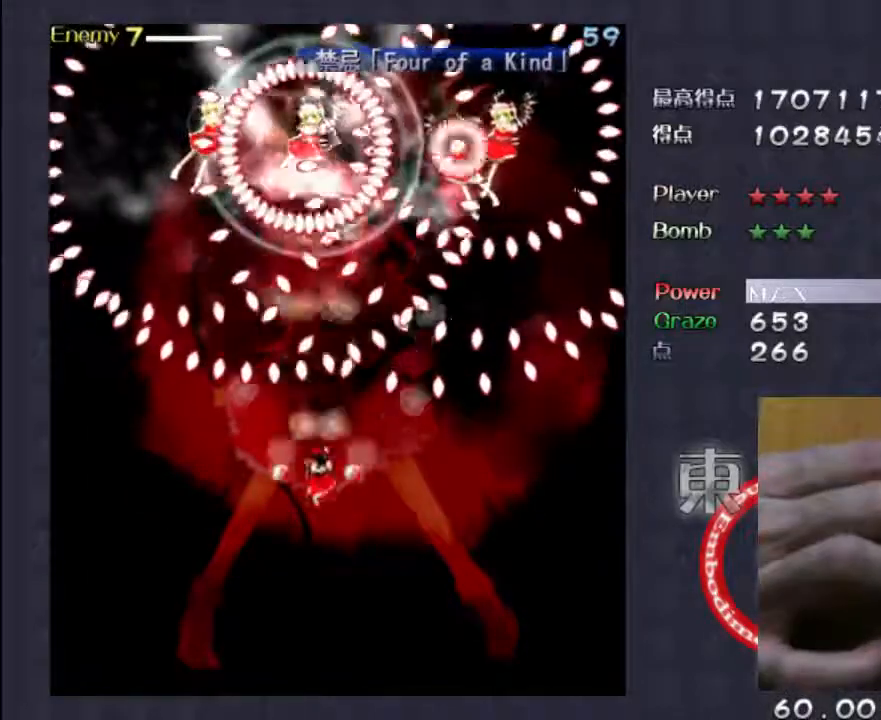
{"keys": ["down", "shift"], "events": [[217, "right", "down"], [217, "shift", "down"], [383, "right", "up"]]}
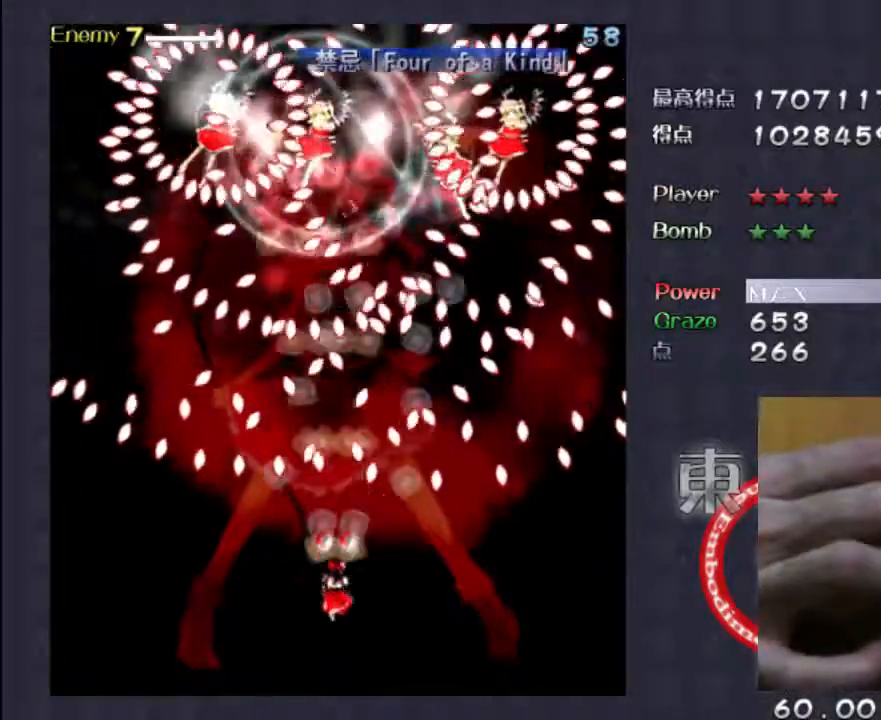
{"keys": ["down", "left", "shift"], "events": [[317, "left", "down"]]}
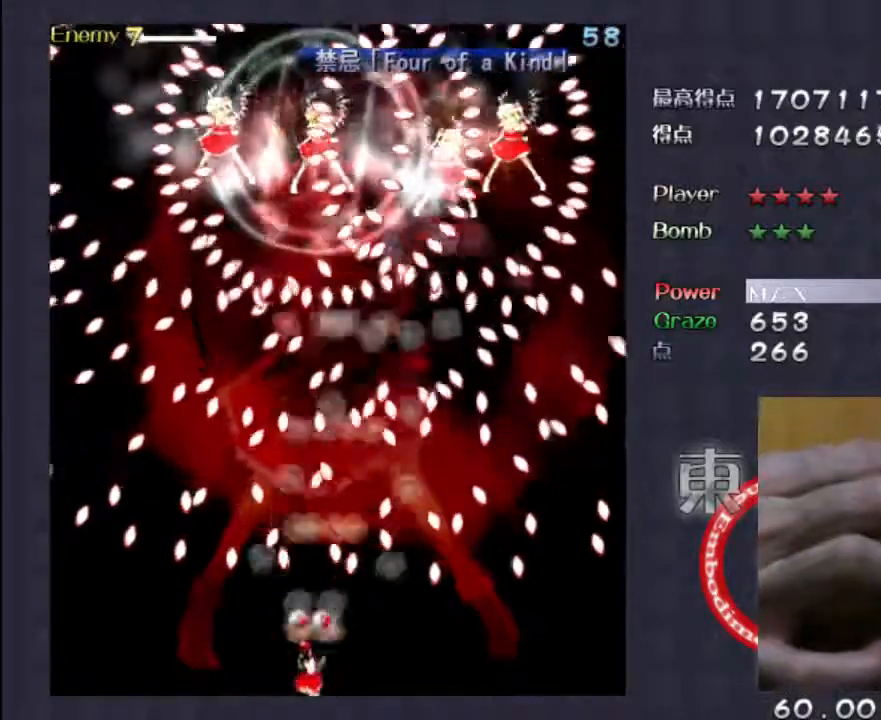
{"keys": ["shift", "up"], "events": [[17, "down", "up"], [50, "left", "up"], [217, "up", "down"]]}
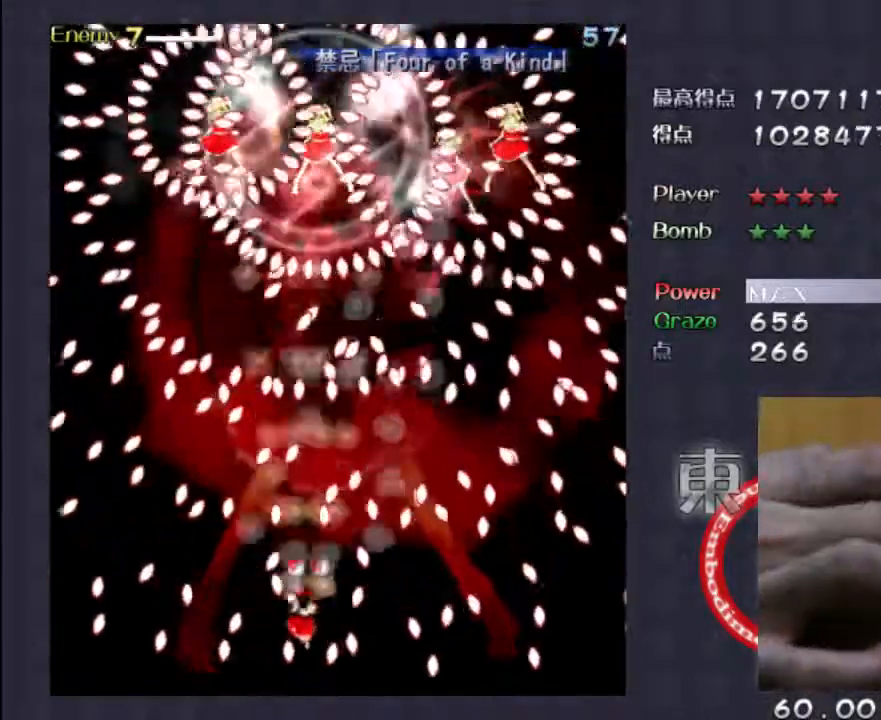
{"keys": ["down", "shift"], "events": [[83, "up", "up"], [383, "down", "down"]]}
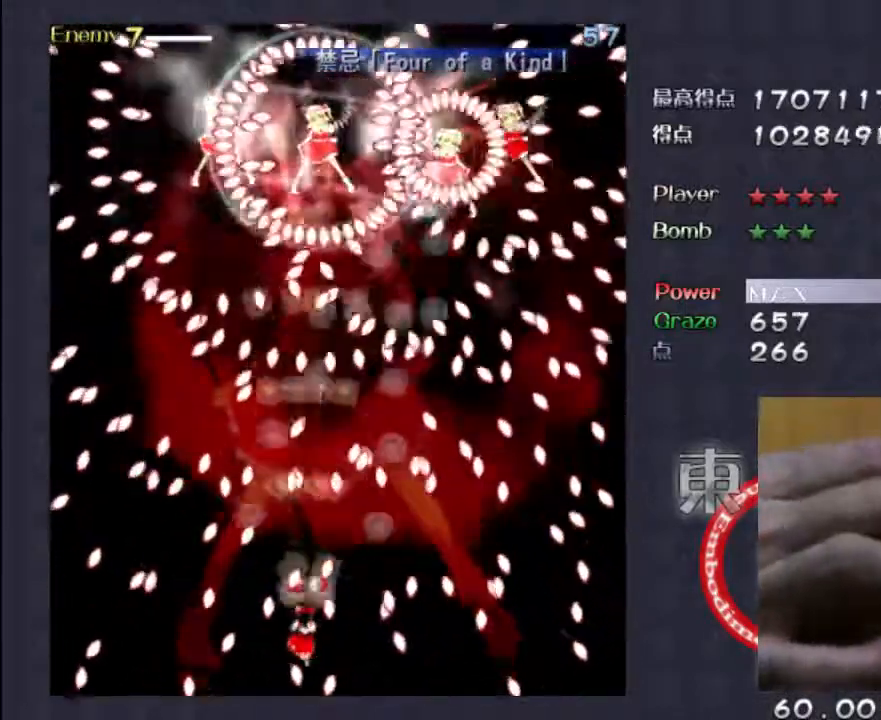
{"keys": ["down", "right", "shift"], "events": [[83, "down", "up"], [150, "down", "down"], [483, "right", "down"]]}
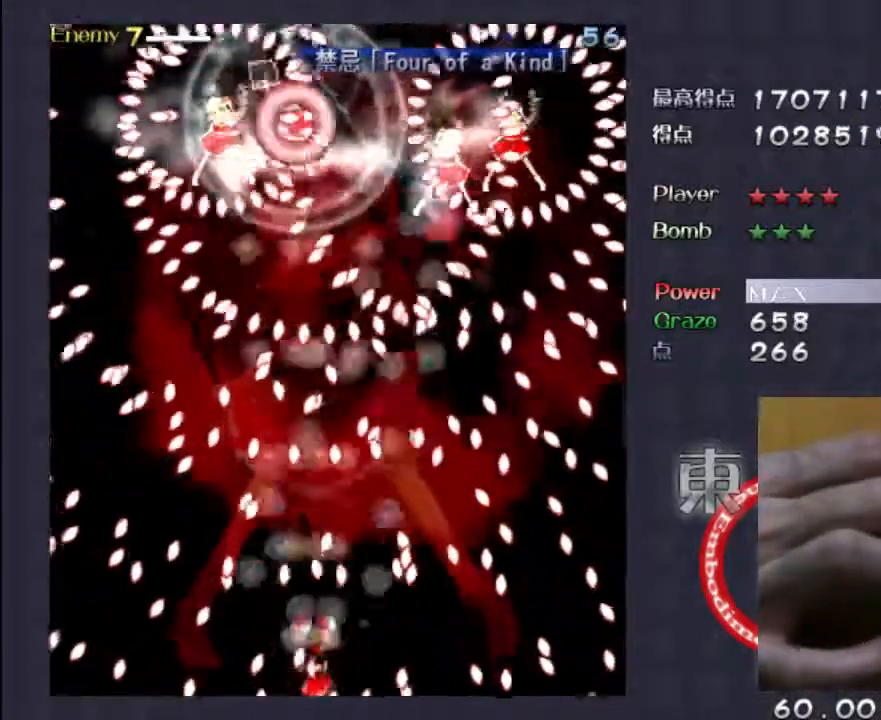
{"keys": ["down", "shift"], "events": [[50, "right", "up"], [350, "left", "down"], [417, "left", "up"]]}
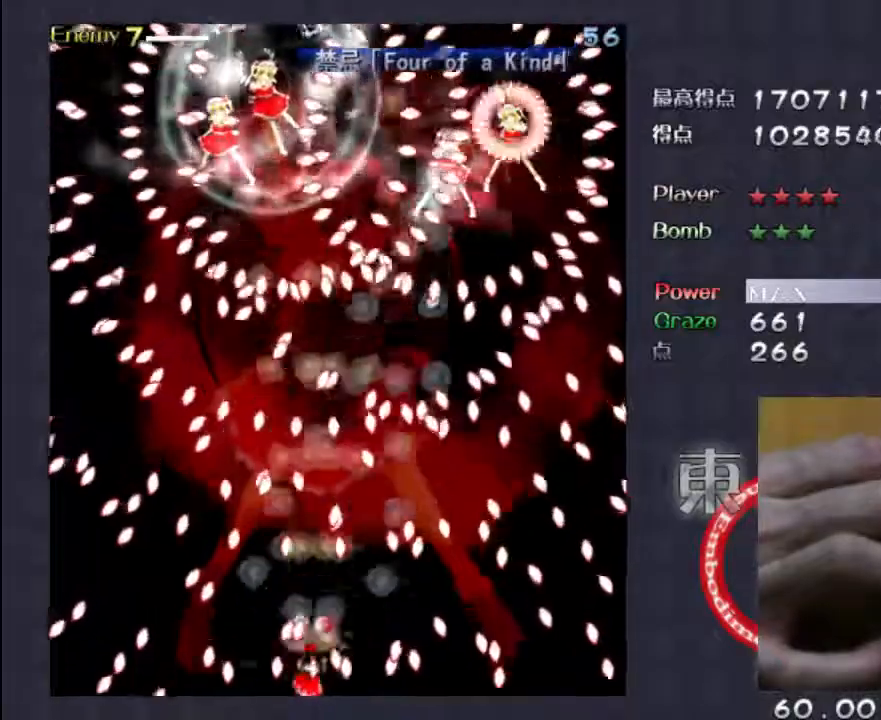
{"keys": ["down", "shift"], "events": [[317, "right", "down"], [383, "right", "up"]]}
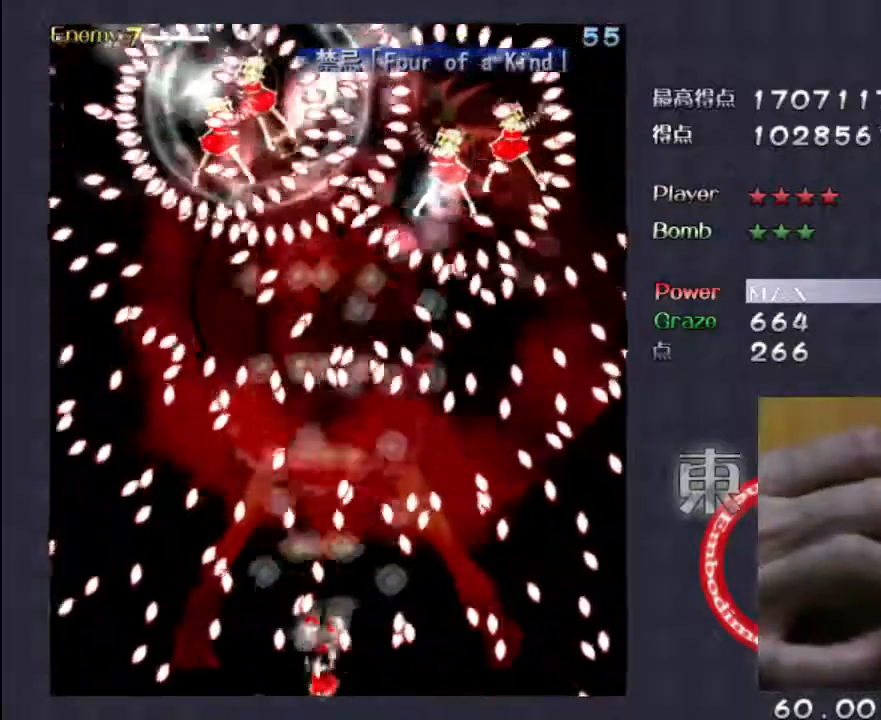
{"keys": ["down", "shift"], "events": [[417, "left", "down"], [483, "left", "up"]]}
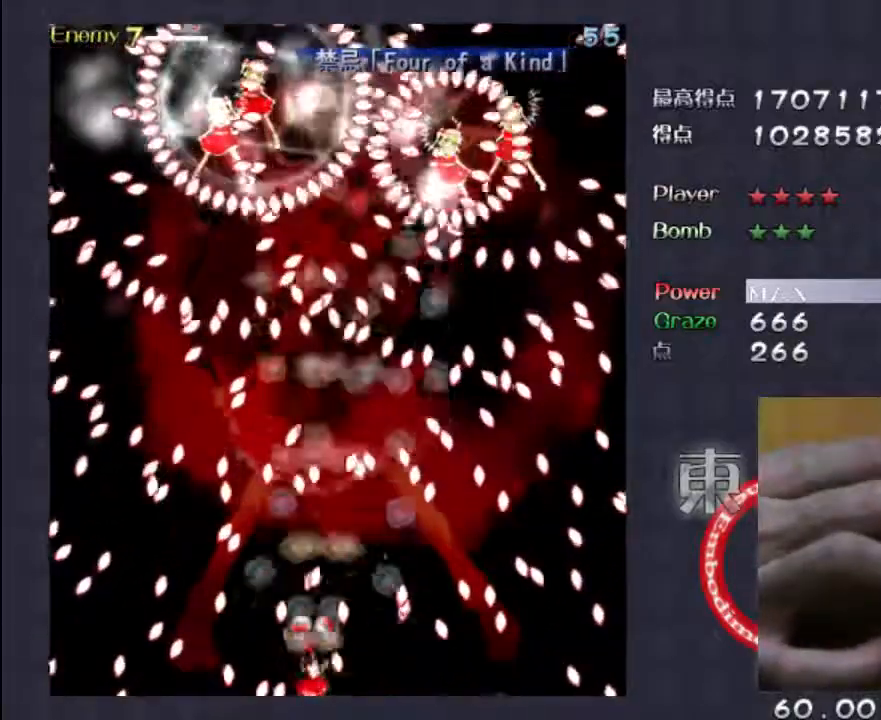
{"keys": ["down", "shift"], "events": []}
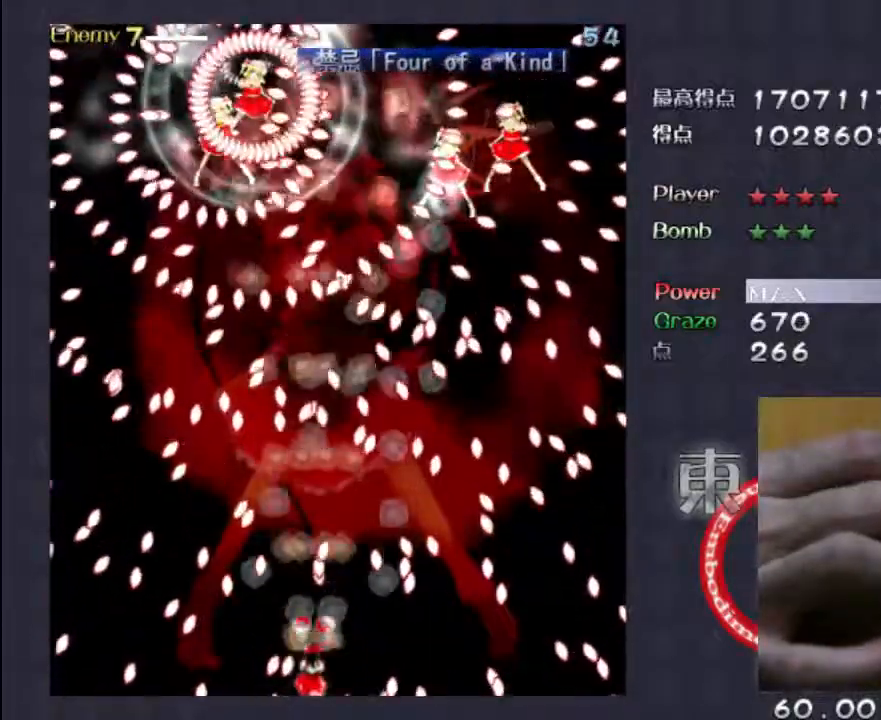
{"keys": ["down", "shift"], "events": [[217, "left", "down"], [283, "left", "up"]]}
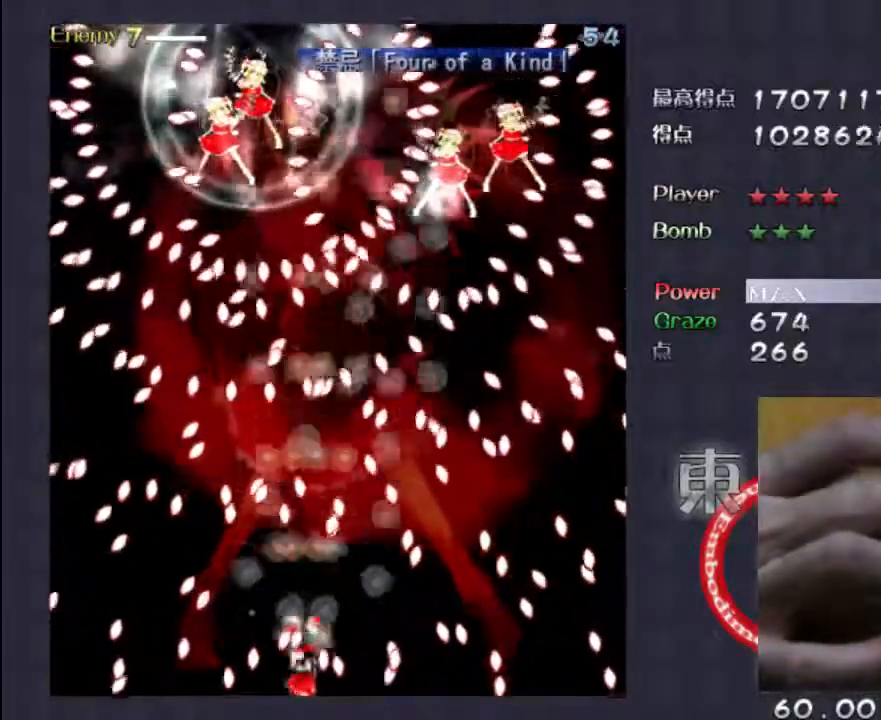
{"keys": ["shift"], "events": [[250, "right", "down"], [383, "right", "up"], [483, "down", "up"]]}
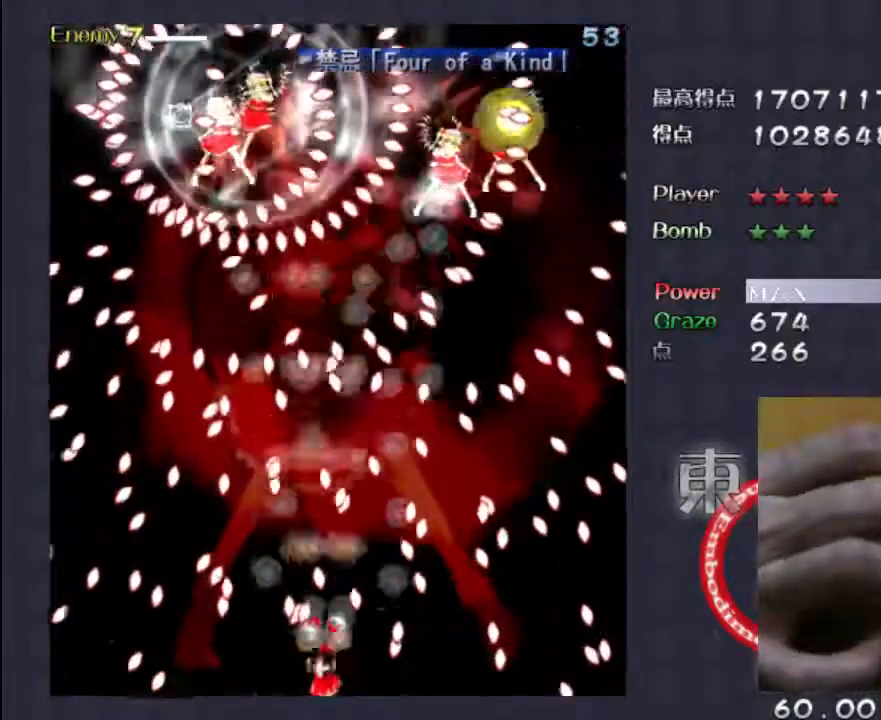
{"keys": ["down", "shift"], "events": [[50, "down", "down"], [317, "left", "down"], [417, "left", "up"]]}
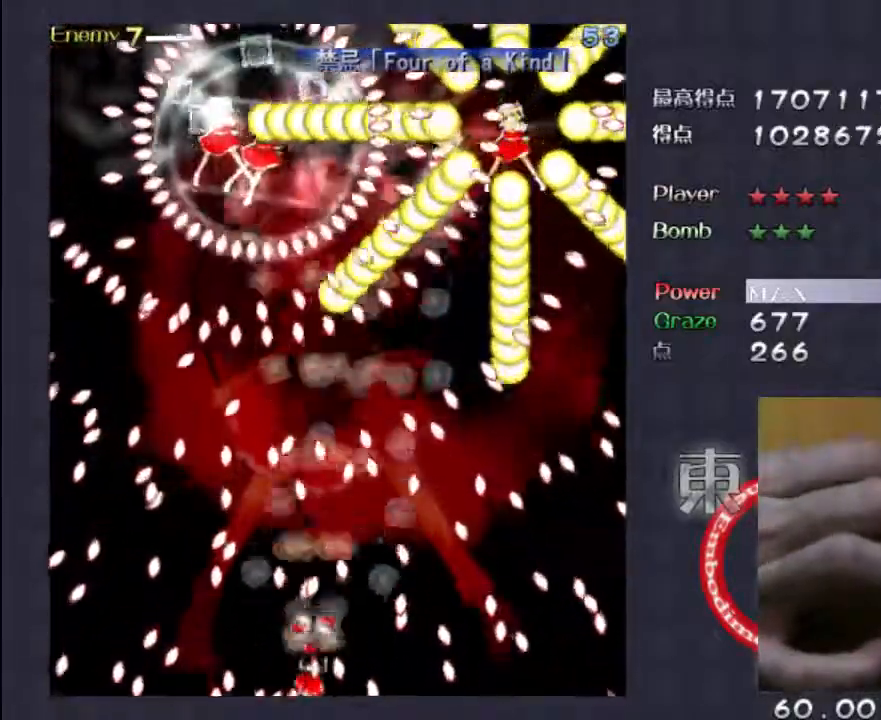
{"keys": ["shift"], "events": [[250, "down", "up"], [383, "up", "down"], [483, "up", "up"]]}
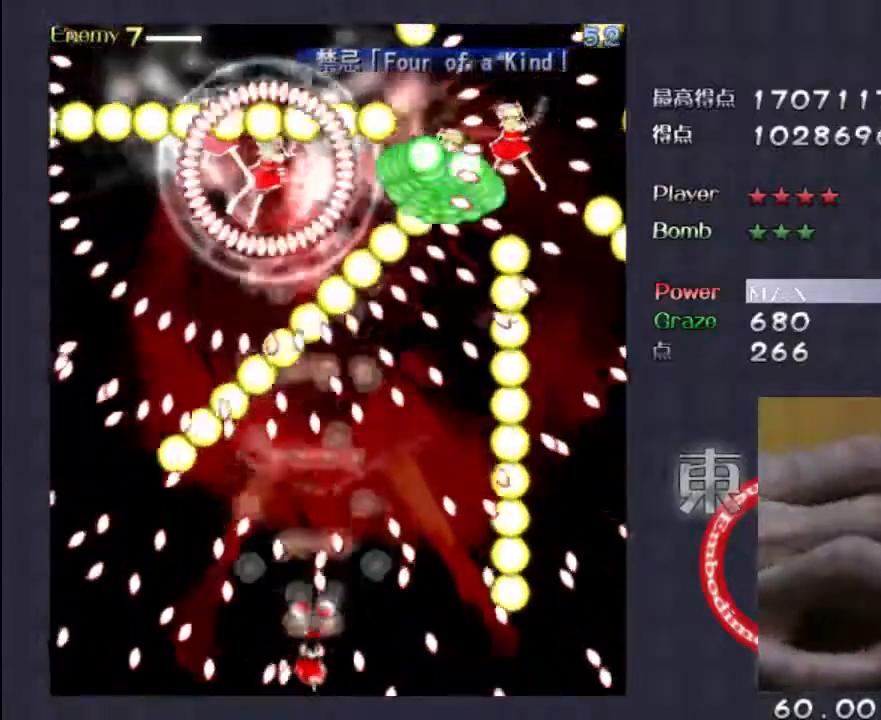
{"keys": ["shift"], "events": [[117, "down", "down"], [350, "down", "up"]]}
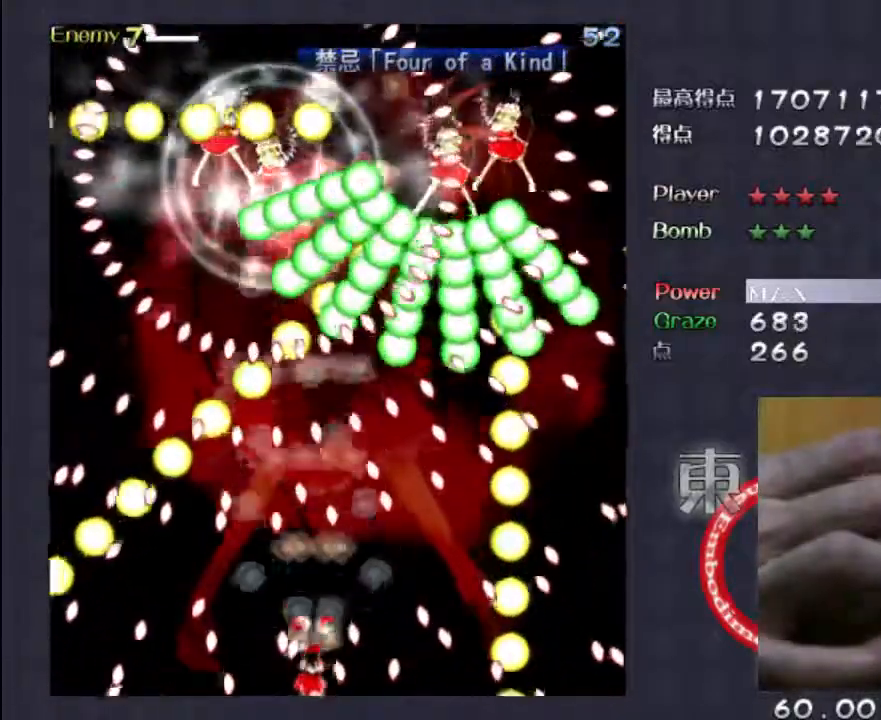
{"keys": ["down", "shift"], "events": [[17, "up", "down"], [150, "up", "up"], [283, "down", "down"], [283, "right", "down"], [383, "right", "up"]]}
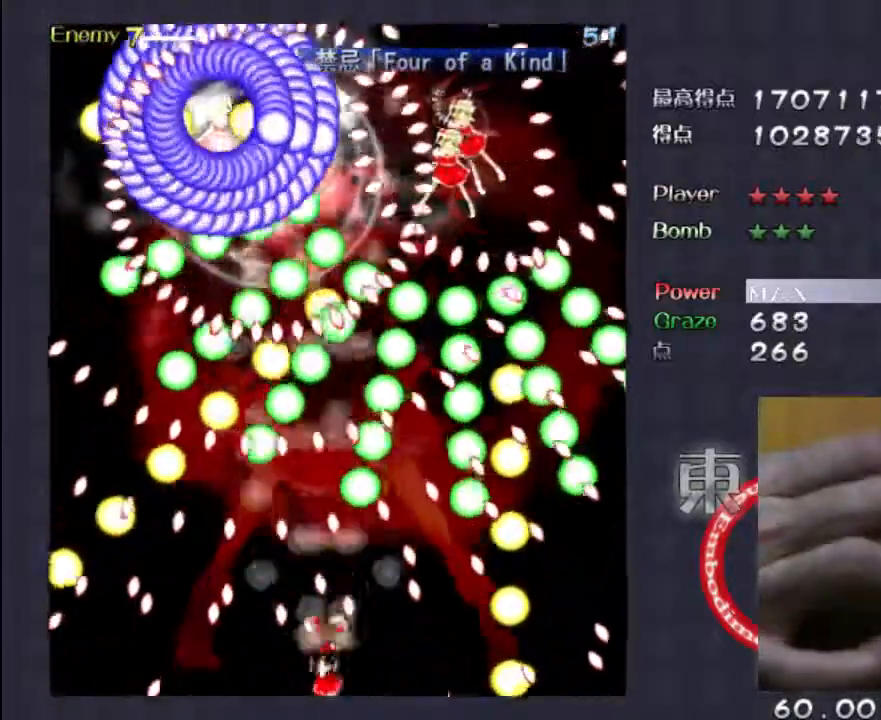
{"keys": ["left", "shift"], "events": [[50, "left", "down"], [83, "down", "up"], [150, "left", "up"], [217, "up", "down"], [283, "left", "down"], [317, "up", "up"]]}
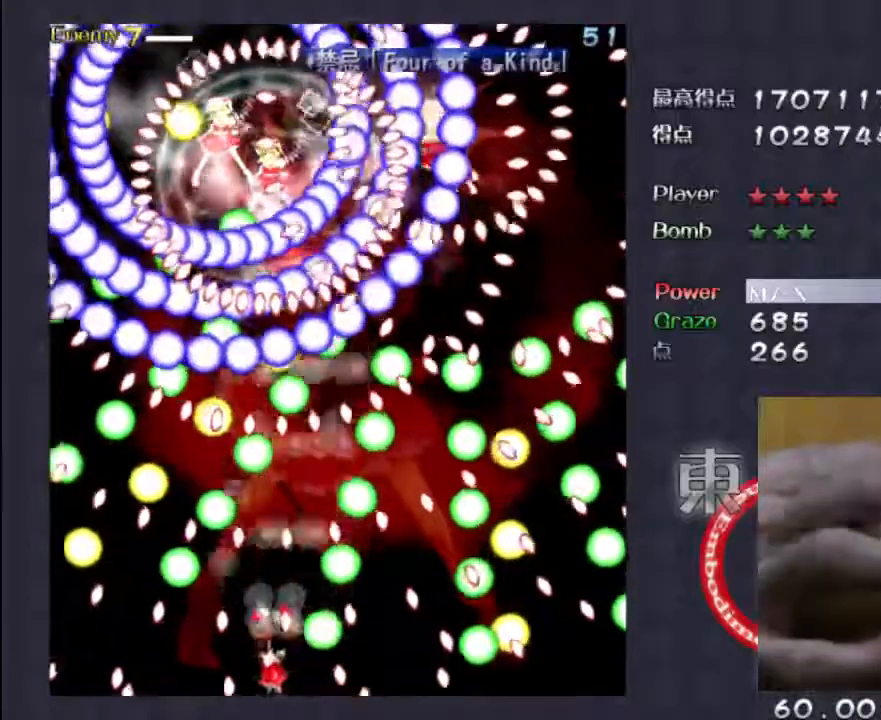
{"keys": ["shift", "up"], "events": [[17, "down", "down"], [167, "left", "up"], [217, "down", "up"], [417, "up", "down"]]}
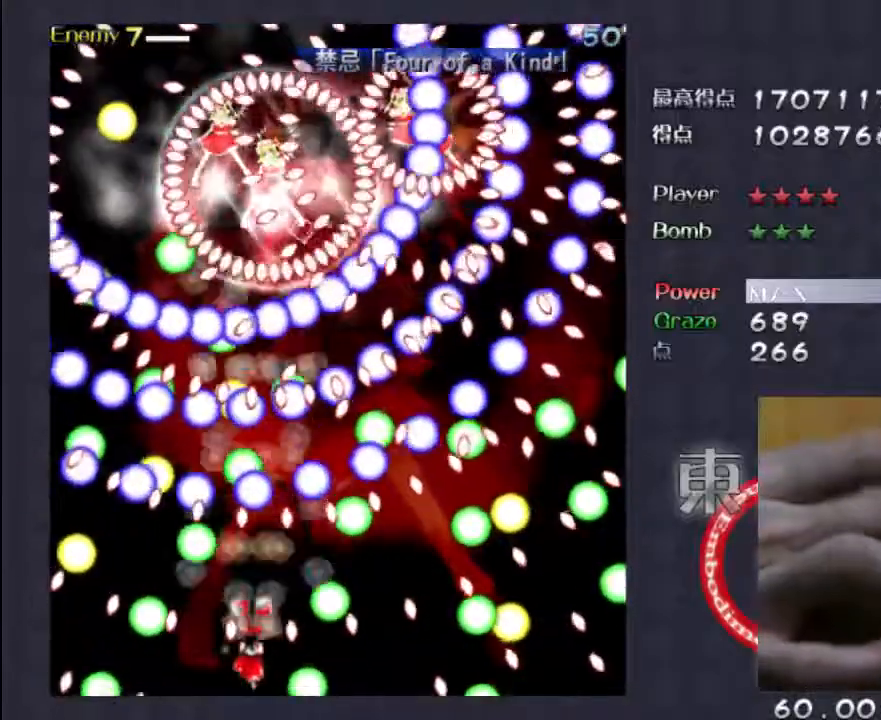
{"keys": ["down", "shift"], "events": [[83, "up", "up"], [283, "down", "down"], [317, "left", "down"], [450, "left", "up"]]}
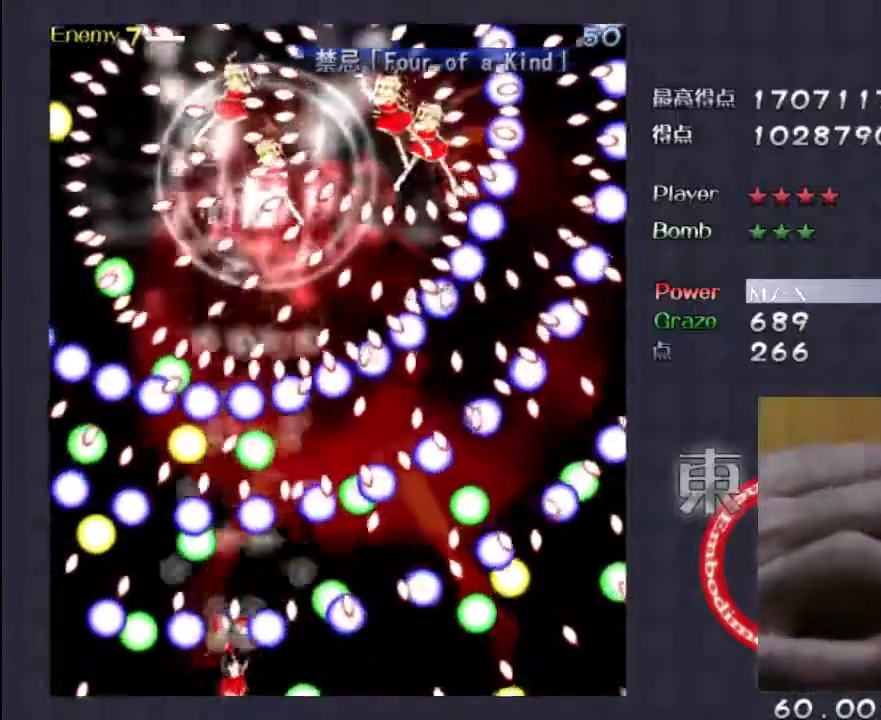
{"keys": ["down", "shift"], "events": [[117, "left", "down"], [250, "left", "up"]]}
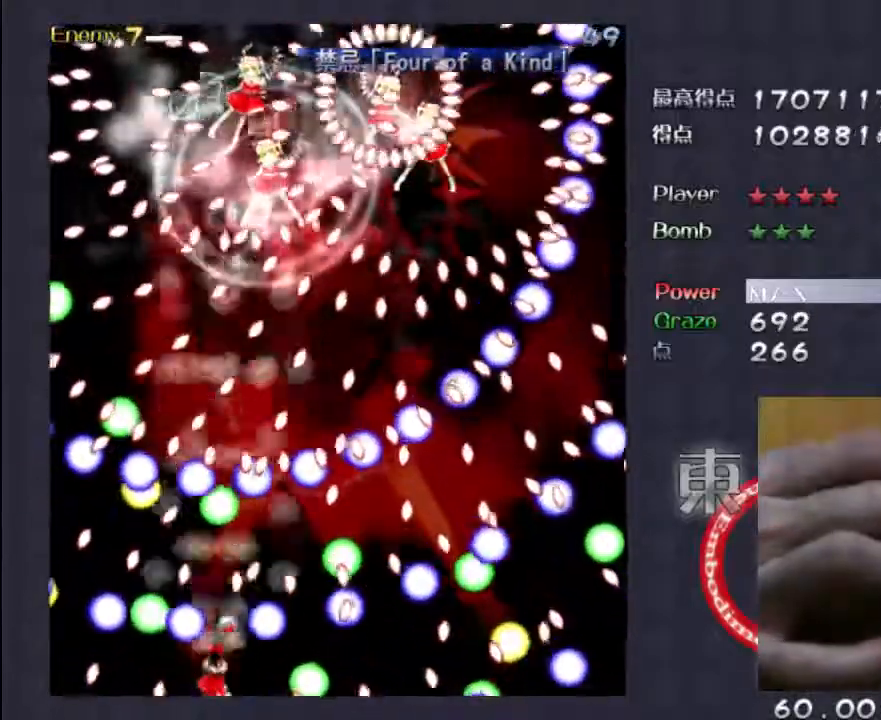
{"keys": ["left", "shift"], "events": [[283, "left", "down"], [450, "down", "up"]]}